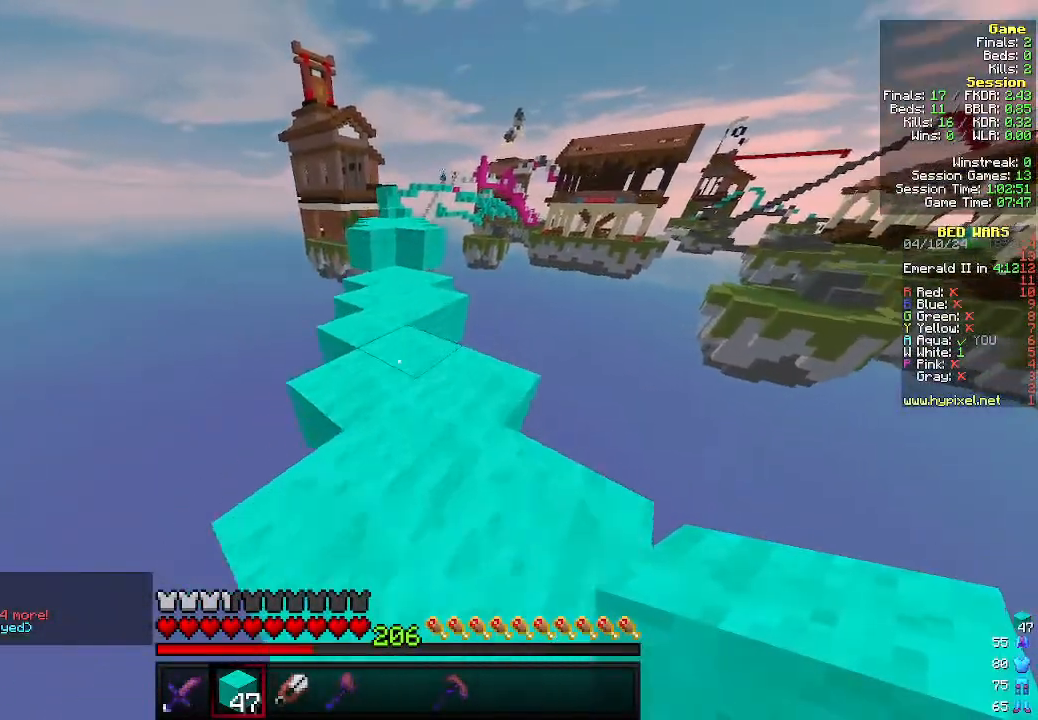
Gameplay with keyboard and mouse; each line is a JSON object with the keys and mouse buttons held at the frame after it. "events" lists presses ("down") and releases ("up") of "a", "d", "s", "w", "mouse_left" and "mouse_right" between this image and that frame as [ms after this image, input, new state], when the widget could be followed in between. "mouse_left", "mouse_right" = the "left", "right" buttons of the "mouse" list. No other keys are recorded. Fast repeated clicks can show as one long hold. Mouse movement is not recorded.
{"keys": ["w"], "mouse": [], "events": []}
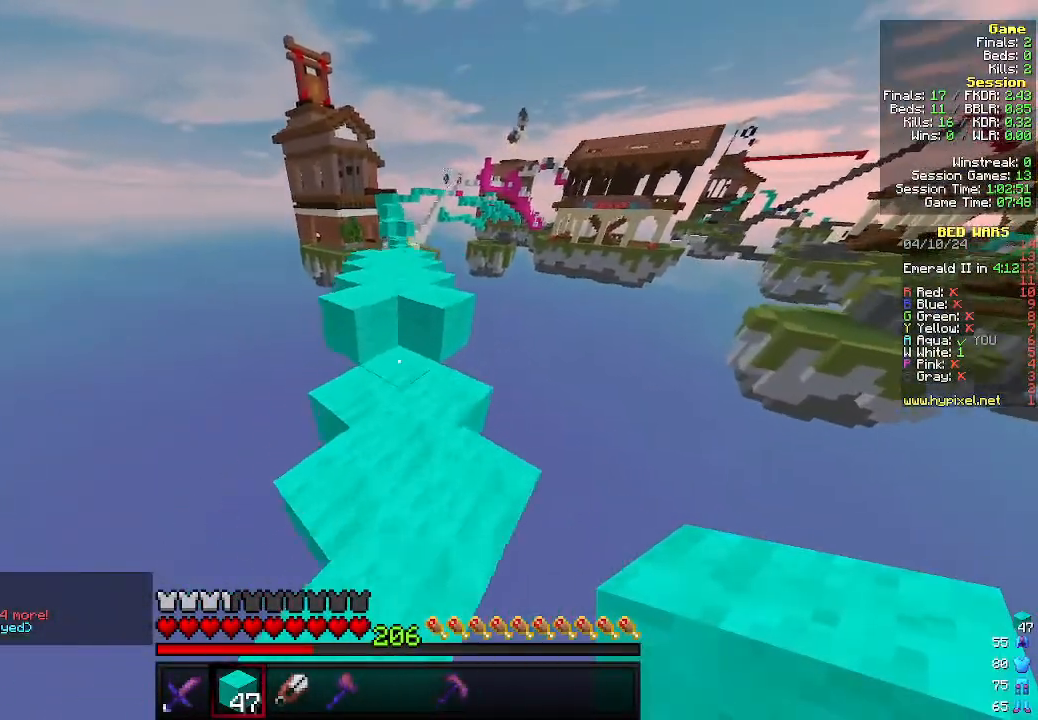
{"keys": ["w"], "mouse": [], "events": []}
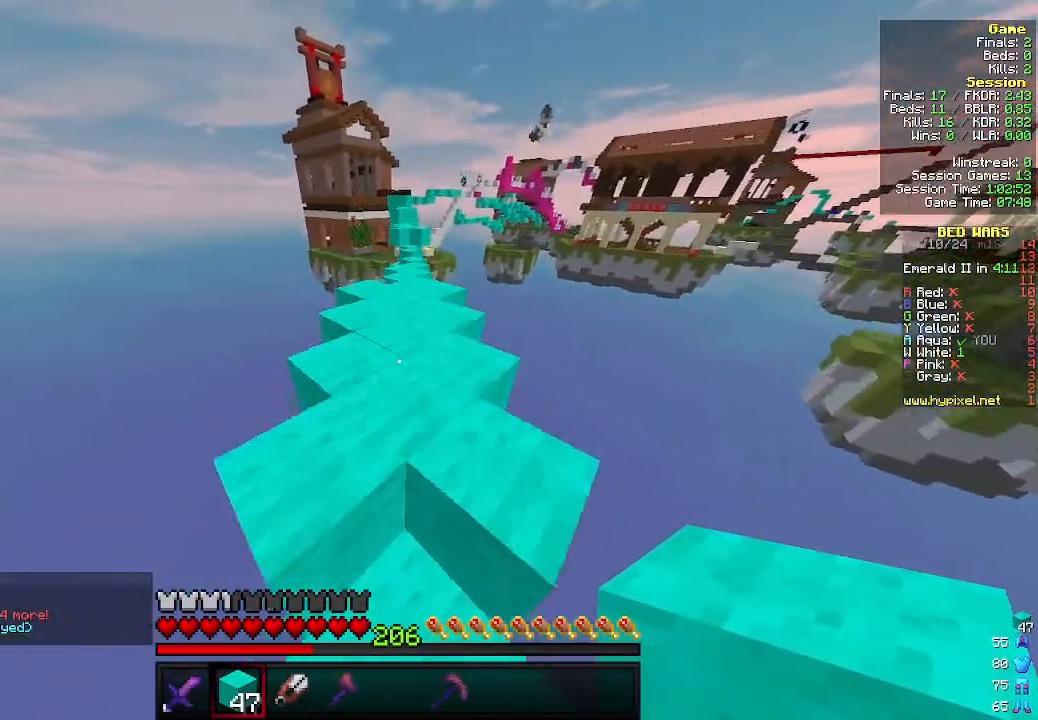
{"keys": ["w"], "mouse": [], "events": []}
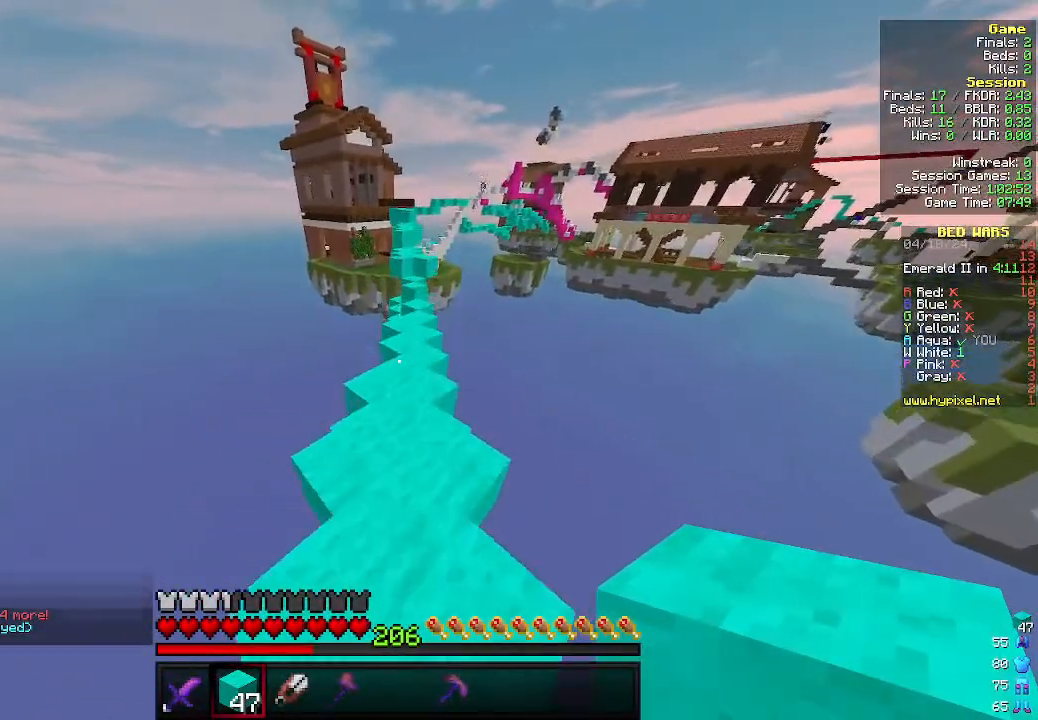
{"keys": ["w"], "mouse": [], "events": []}
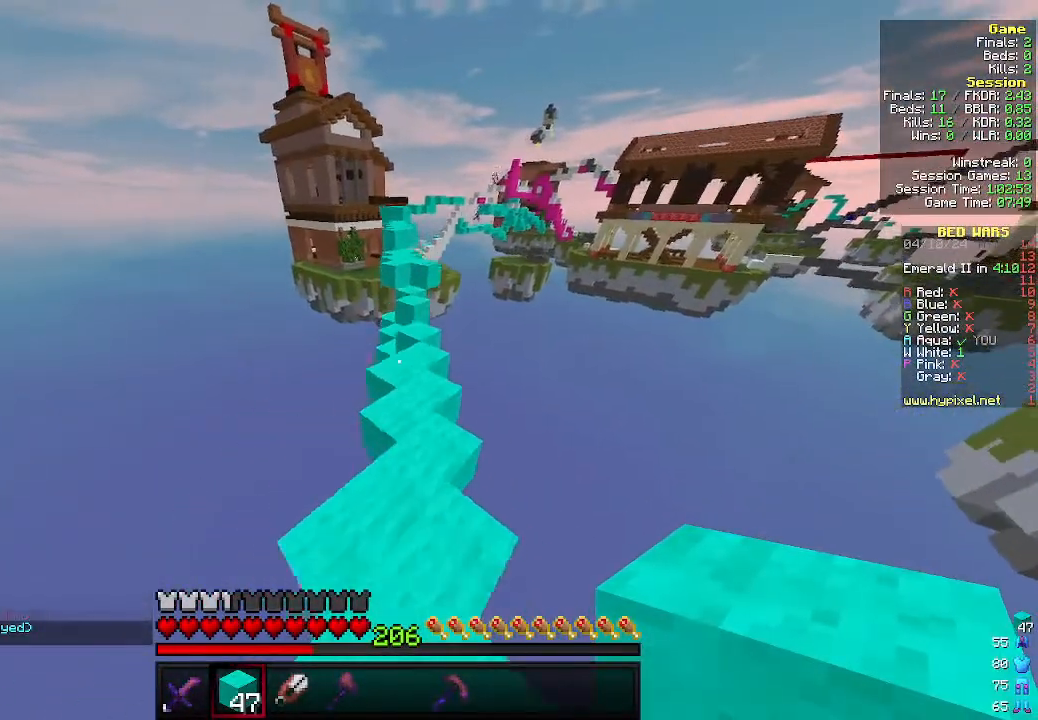
{"keys": ["w"], "mouse": [], "events": [[33, "d", "down"], [200, "d", "up"]]}
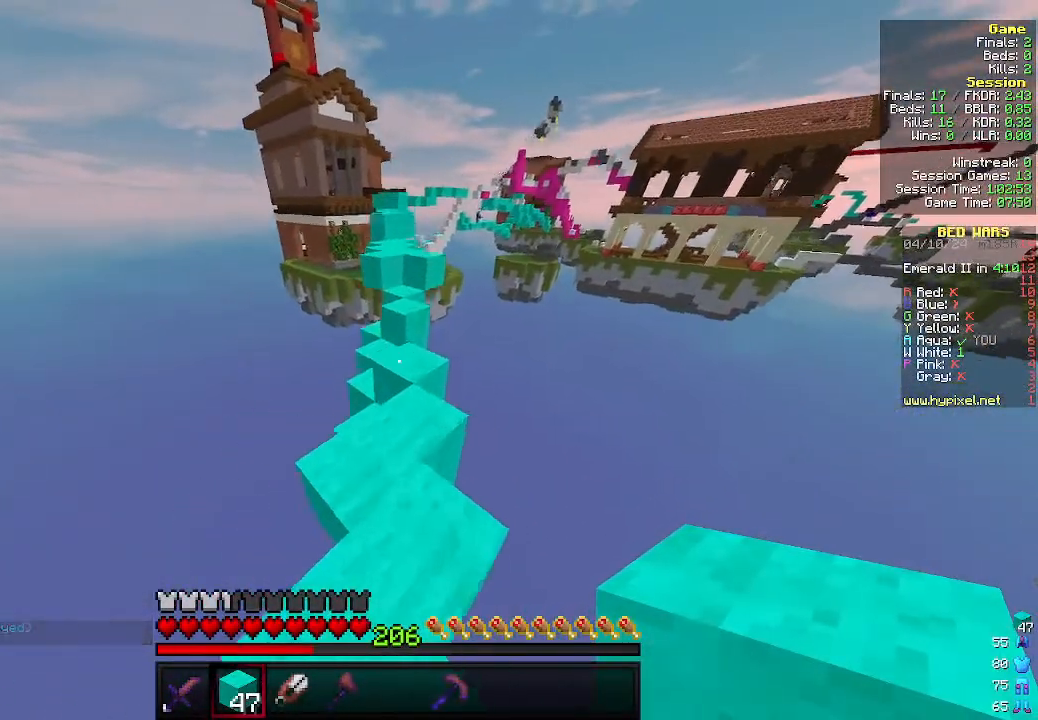
{"keys": ["w"], "mouse": [], "events": []}
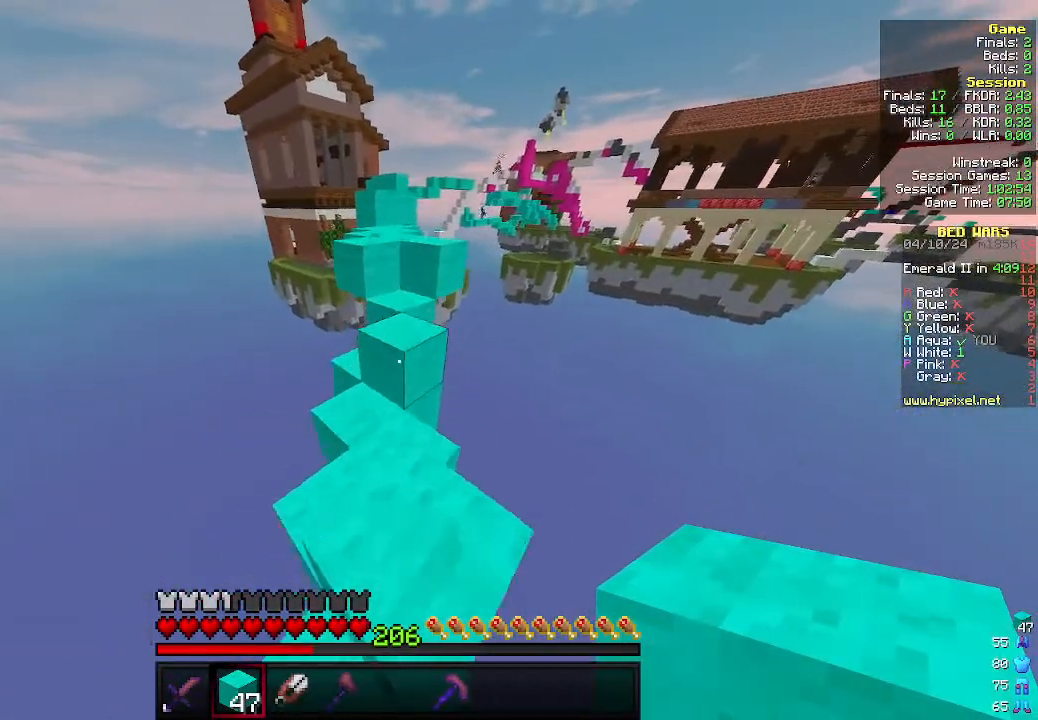
{"keys": ["w"], "mouse": [], "events": []}
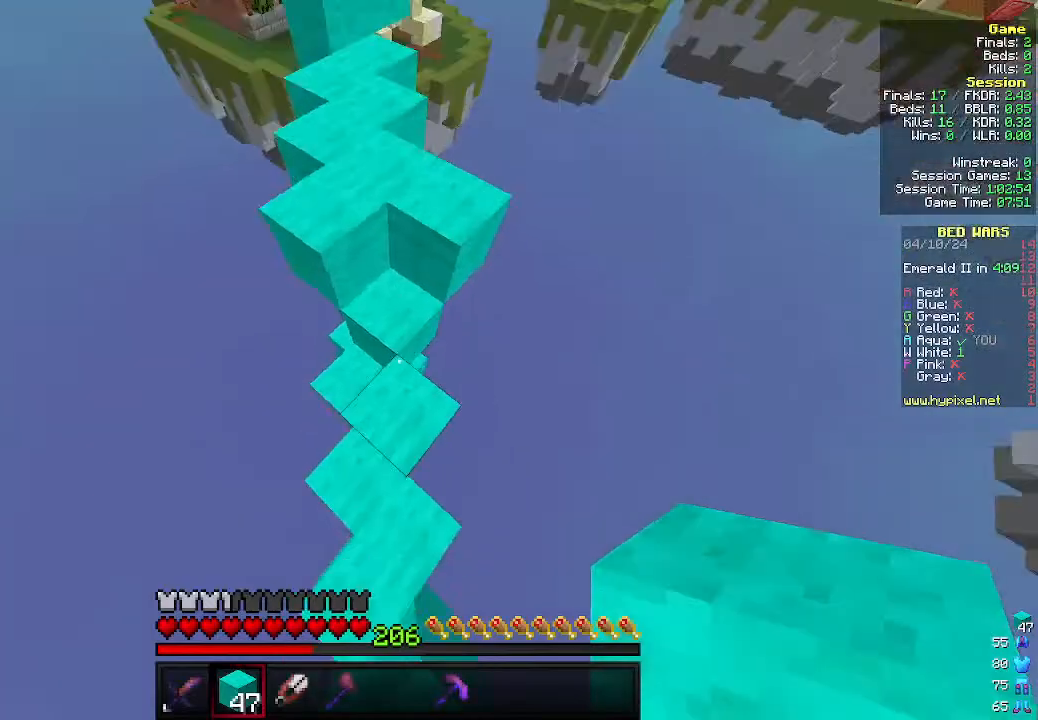
{"keys": ["w"], "mouse": [], "events": [[100, "mouse_right", "down"], [433, "mouse_right", "up"]]}
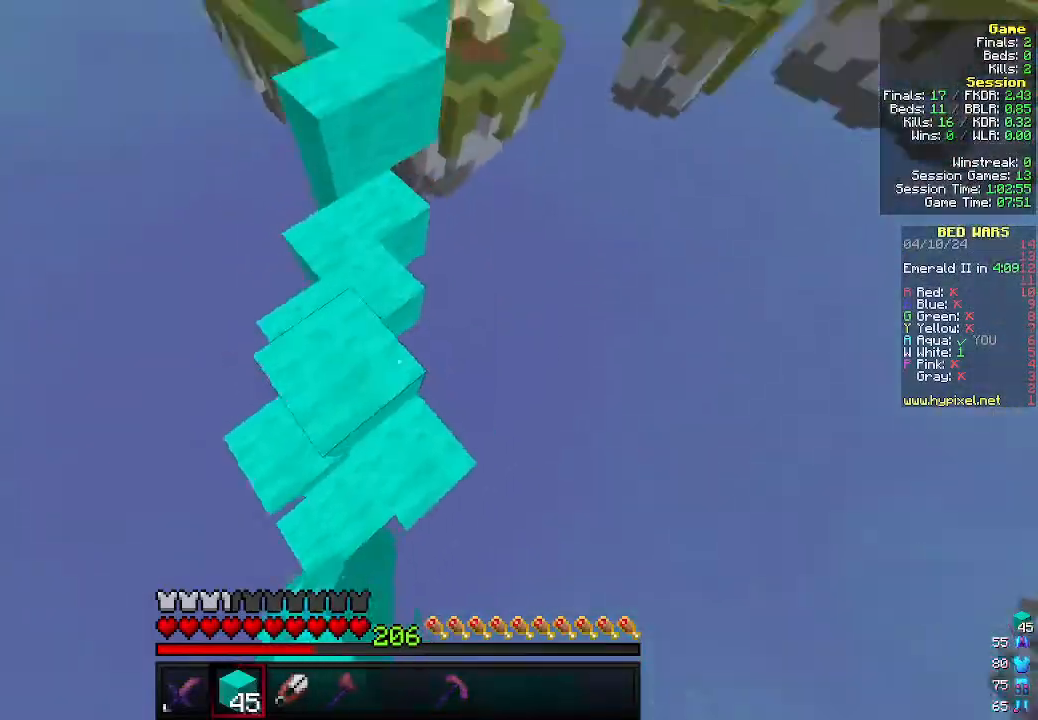
{"keys": ["a", "w"], "mouse": [], "events": [[100, "a", "down"]]}
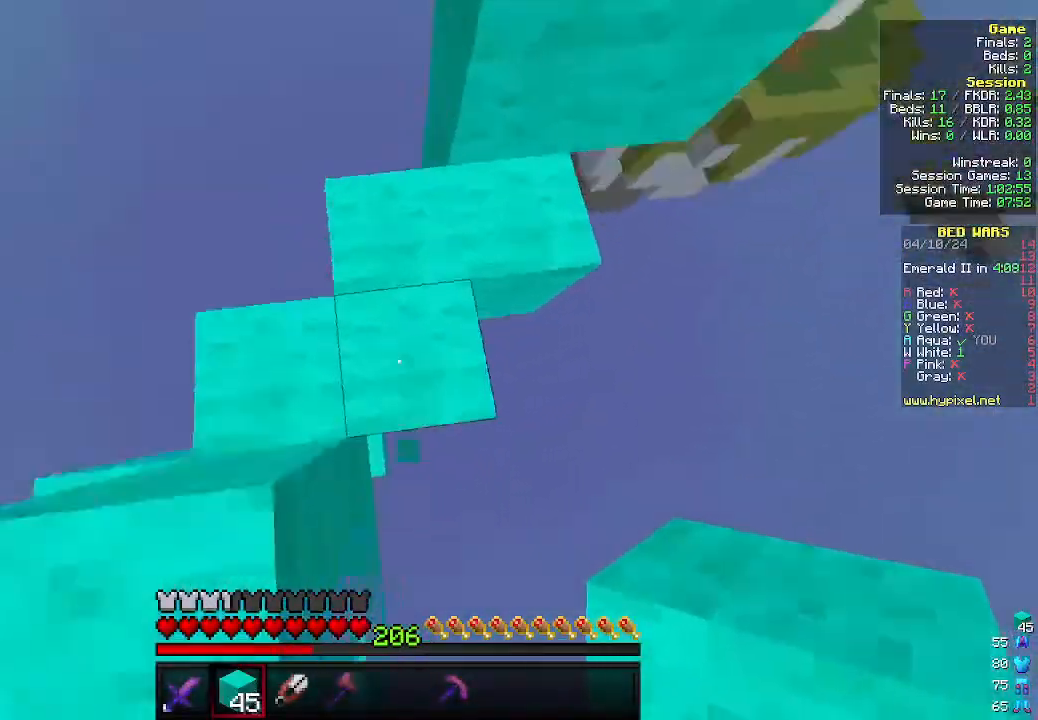
{"keys": ["w"], "mouse": [], "events": [[66, "a", "up"], [266, "d", "down"], [366, "d", "up"]]}
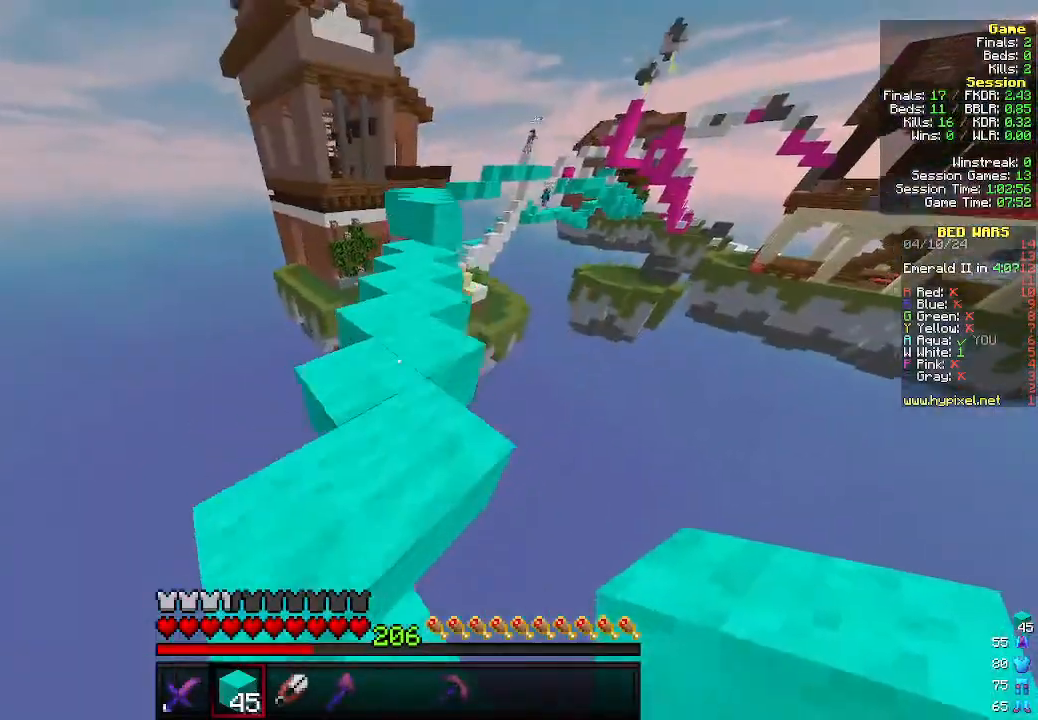
{"keys": ["w"], "mouse": [], "events": [[33, "a", "down"], [300, "a", "up"]]}
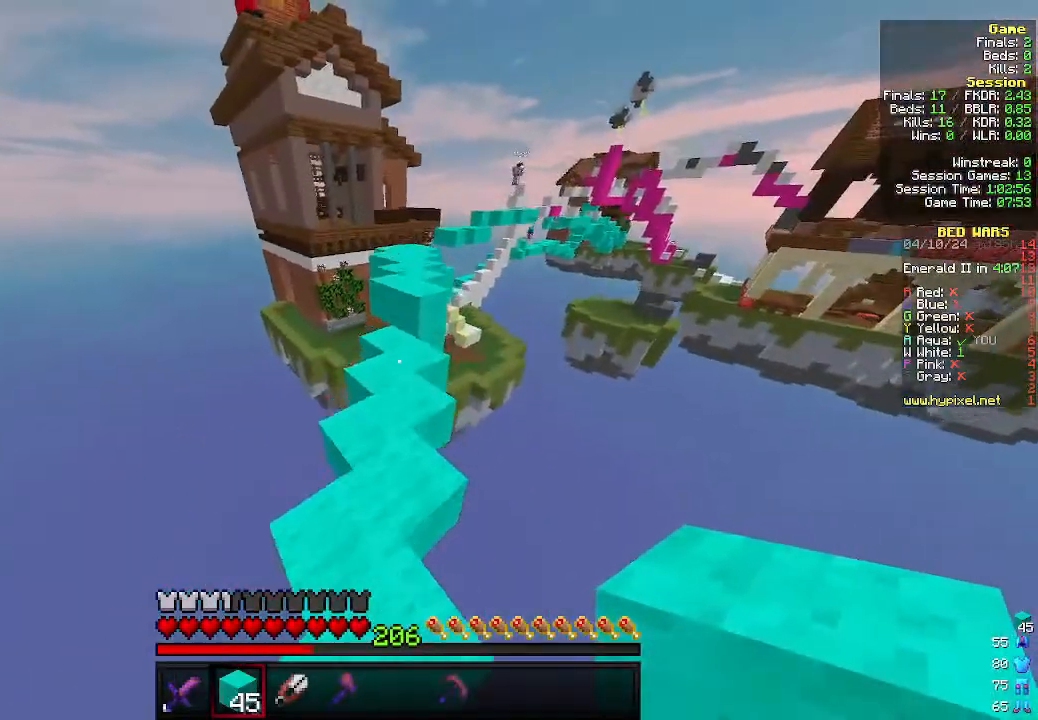
{"keys": ["w"], "mouse": ["left"], "events": [[33, "mouse_left", "down"], [166, "mouse_left", "up"], [233, "mouse_left", "down"]]}
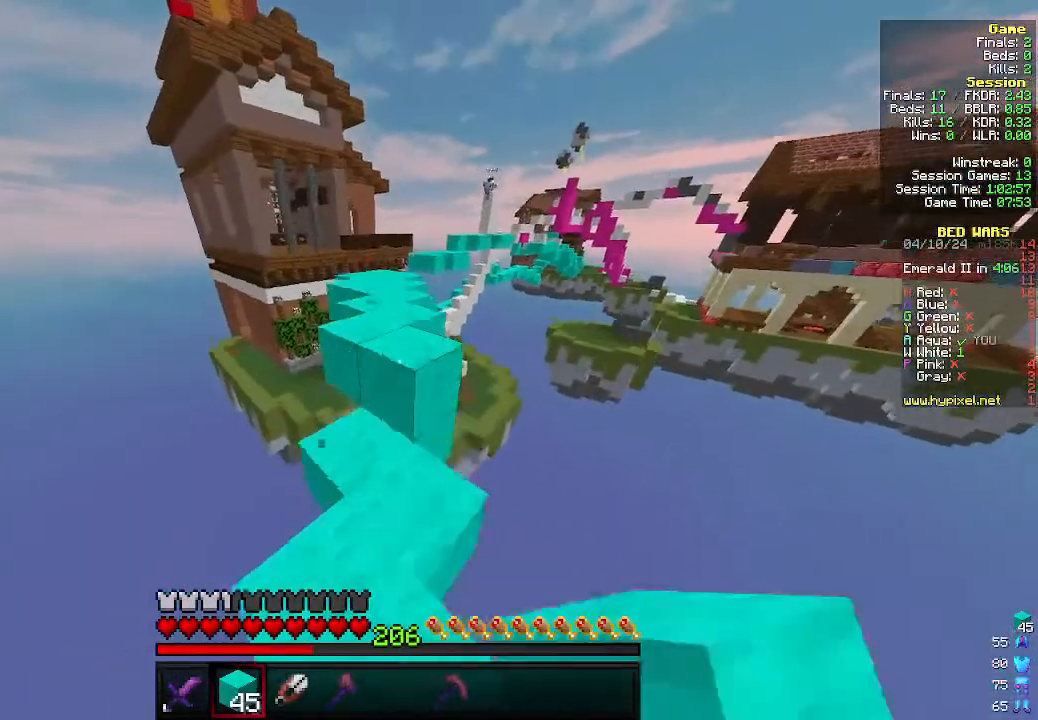
{"keys": ["w"], "mouse": [], "events": [[66, "mouse_left", "up"], [100, "mouse_left", "down"], [466, "mouse_left", "up"]]}
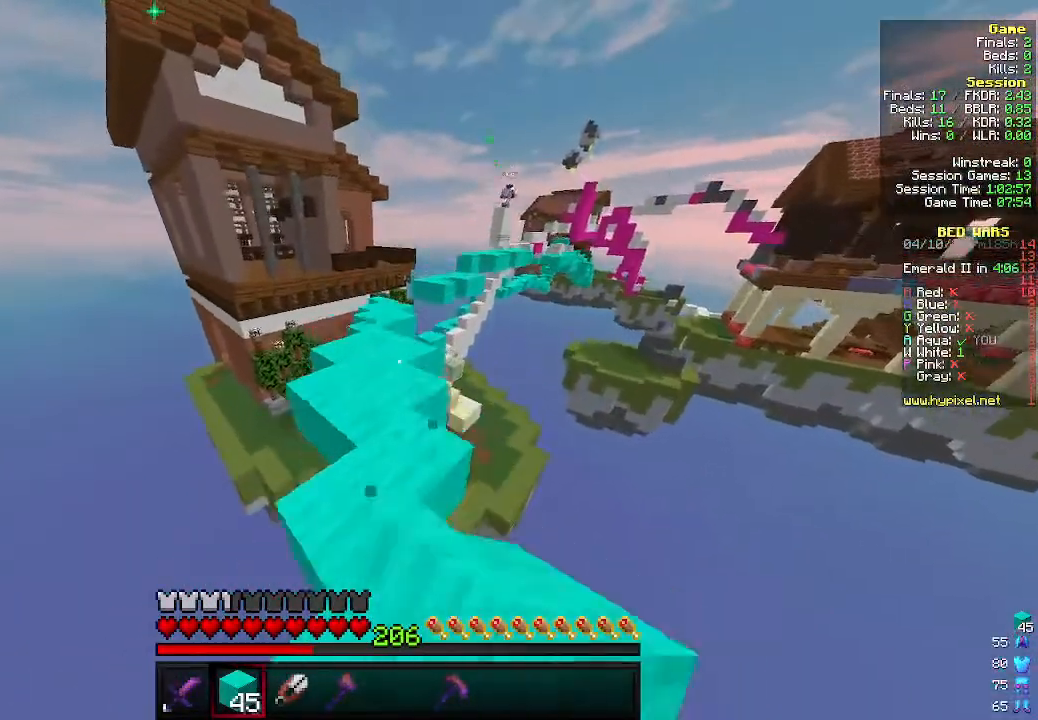
{"keys": ["w"], "mouse": [], "events": [[200, "a", "down"], [433, "a", "up"]]}
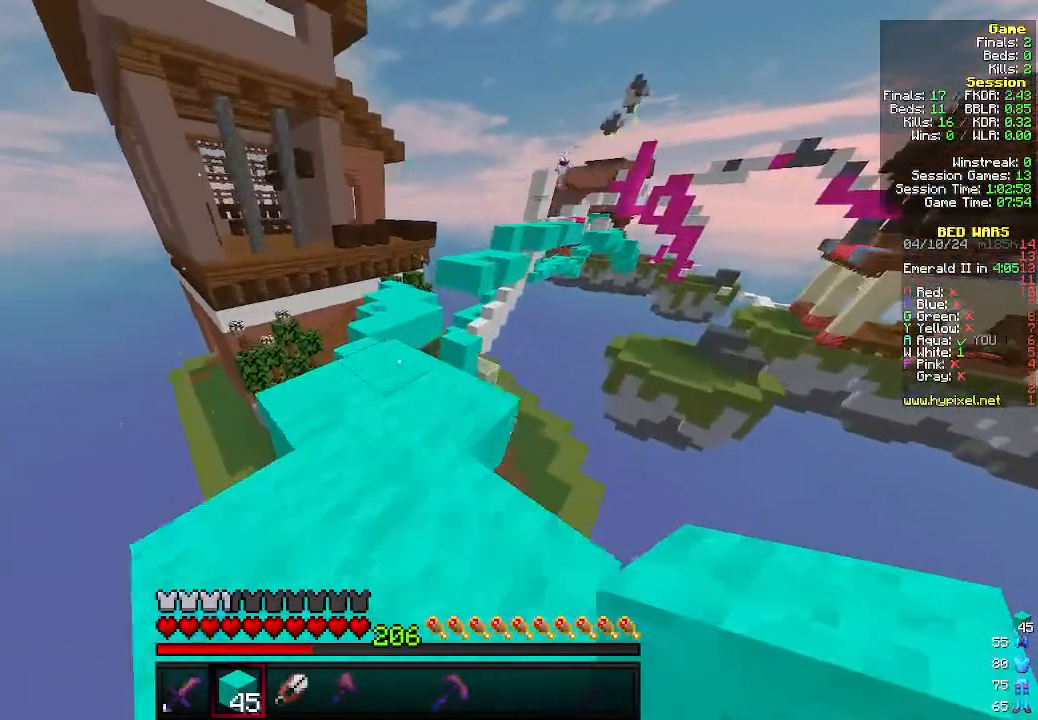
{"keys": ["w"], "mouse": [], "events": [[133, "a", "down"], [333, "a", "up"], [433, "d", "down"], [500, "d", "up"]]}
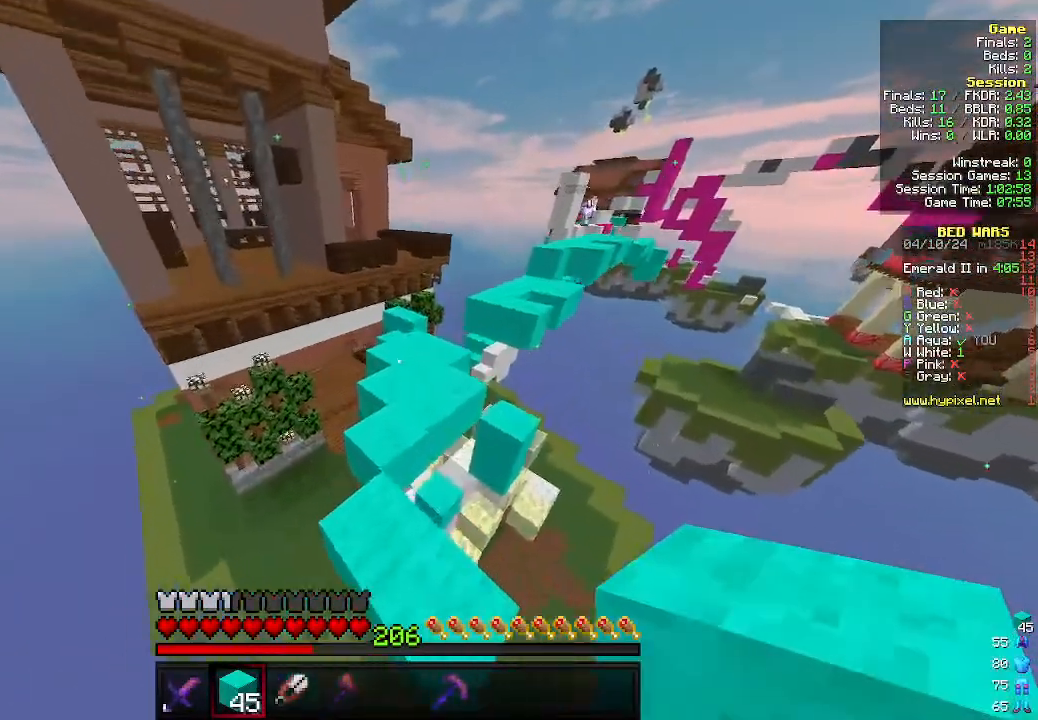
{"keys": ["w"], "mouse": [], "events": [[300, "a", "down"], [500, "a", "up"]]}
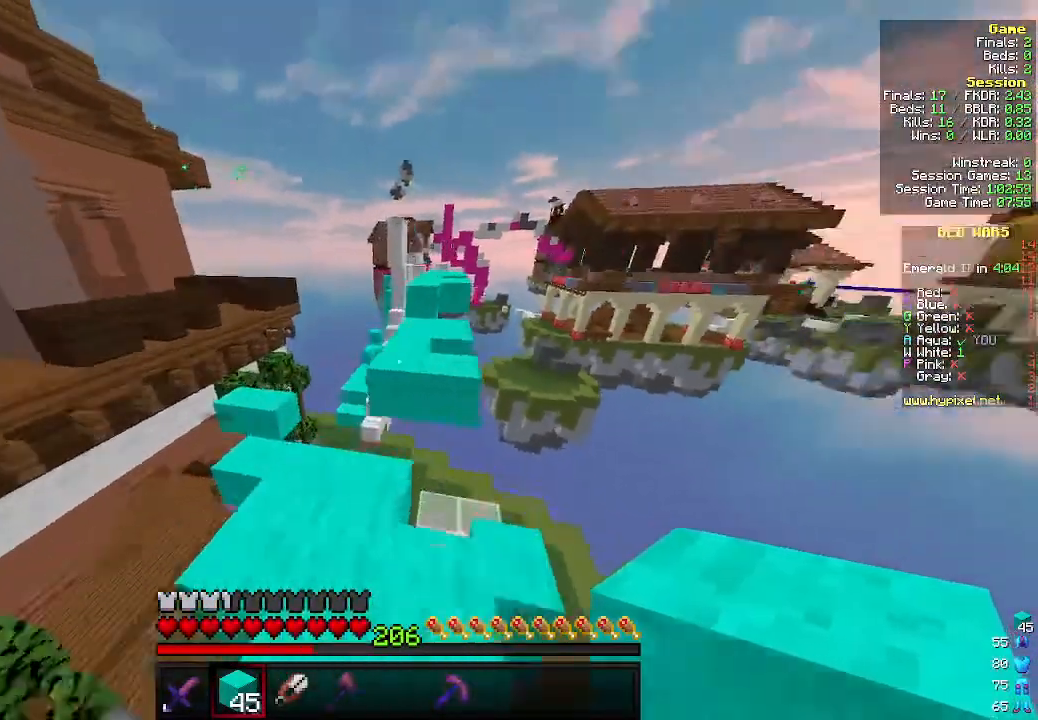
{"keys": ["d", "w"], "mouse": [], "events": [[66, "d", "down"], [200, "d", "up"], [366, "d", "down"]]}
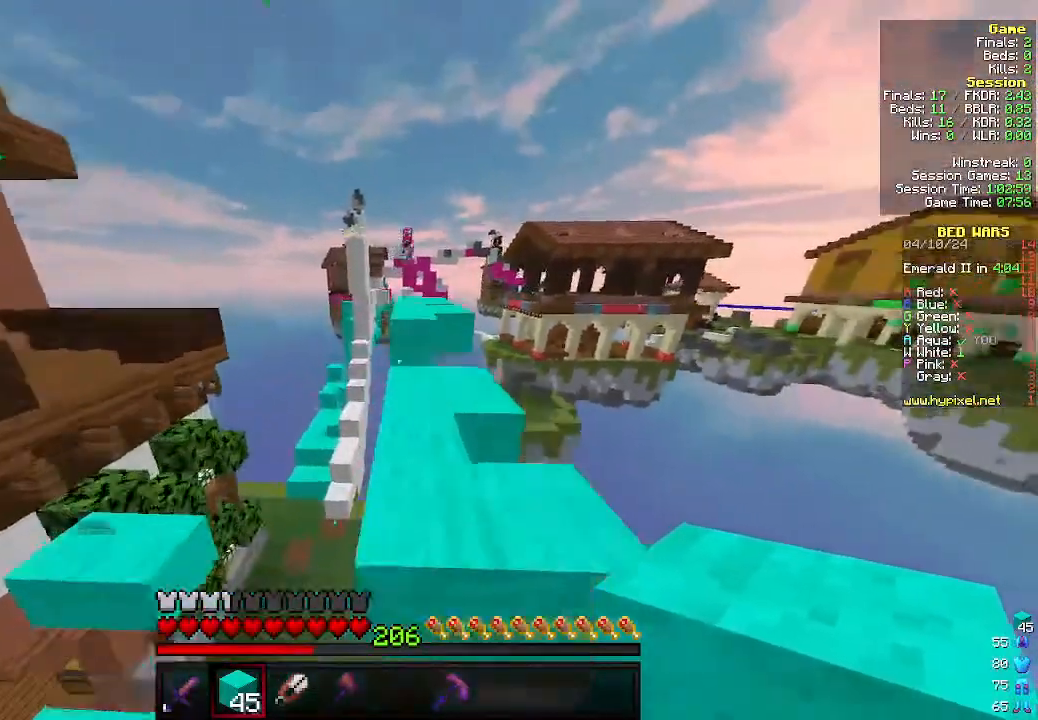
{"keys": ["w"], "mouse": [], "events": [[66, "d", "up"], [200, "mouse_right", "down"], [366, "mouse_right", "up"]]}
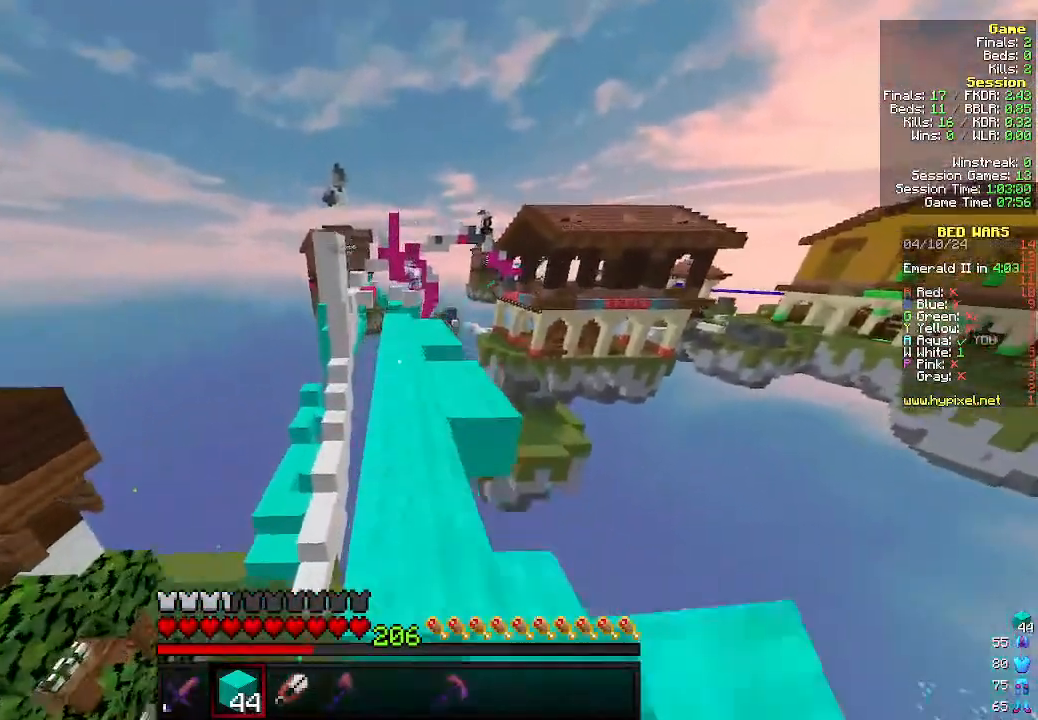
{"keys": ["w"], "mouse": [], "events": []}
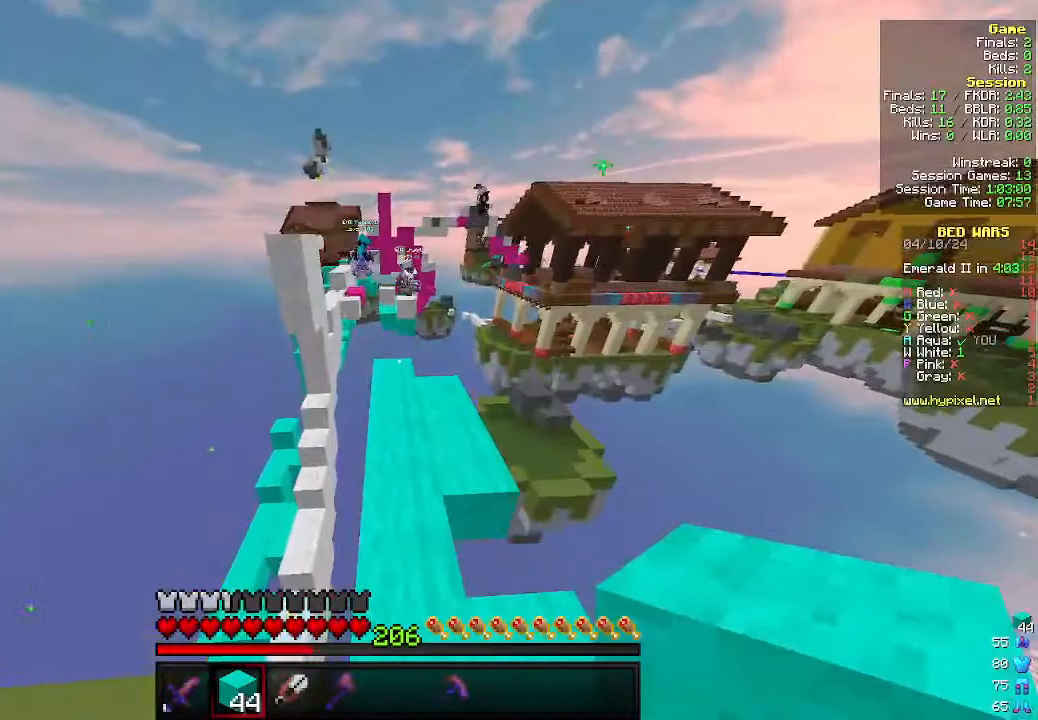
{"keys": ["w"], "mouse": [], "events": [[200, "mouse_right", "down"], [366, "mouse_right", "up"]]}
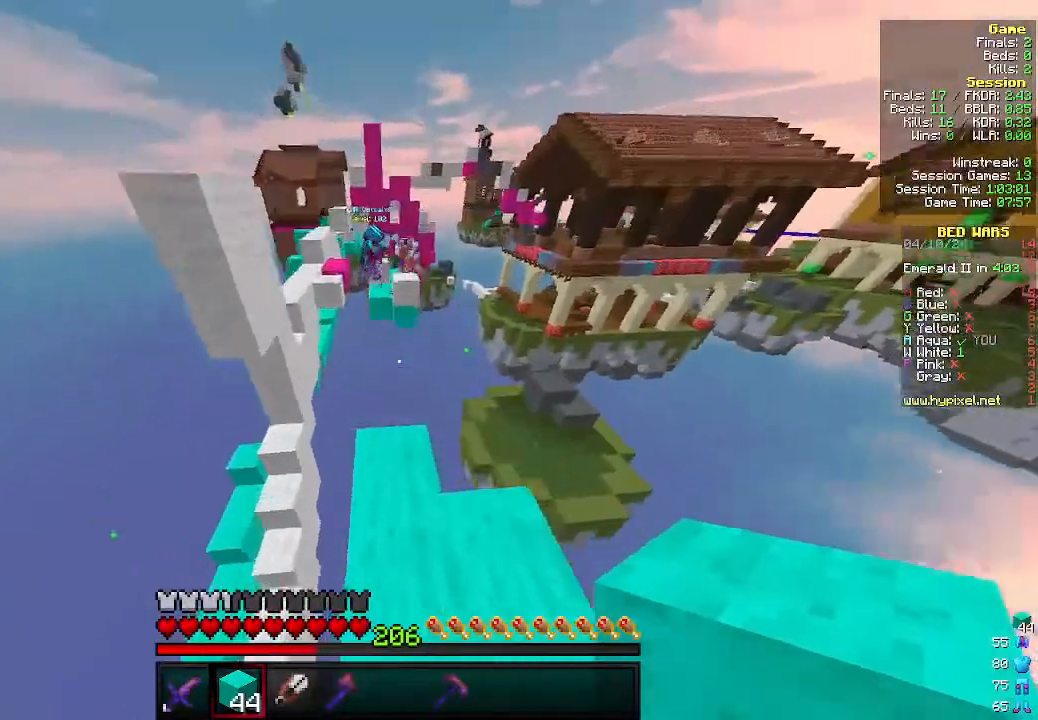
{"keys": ["w"], "mouse": [], "events": [[100, "mouse_right", "down"], [266, "mouse_right", "up"]]}
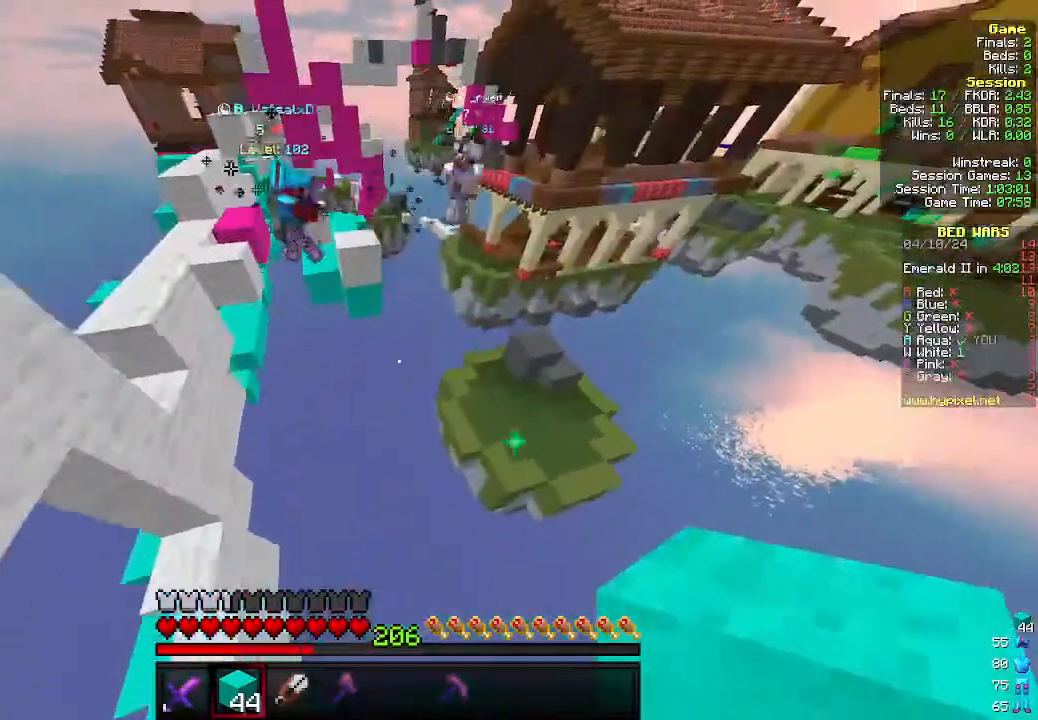
{"keys": ["d", "w"], "mouse": [], "events": [[266, "d", "down"]]}
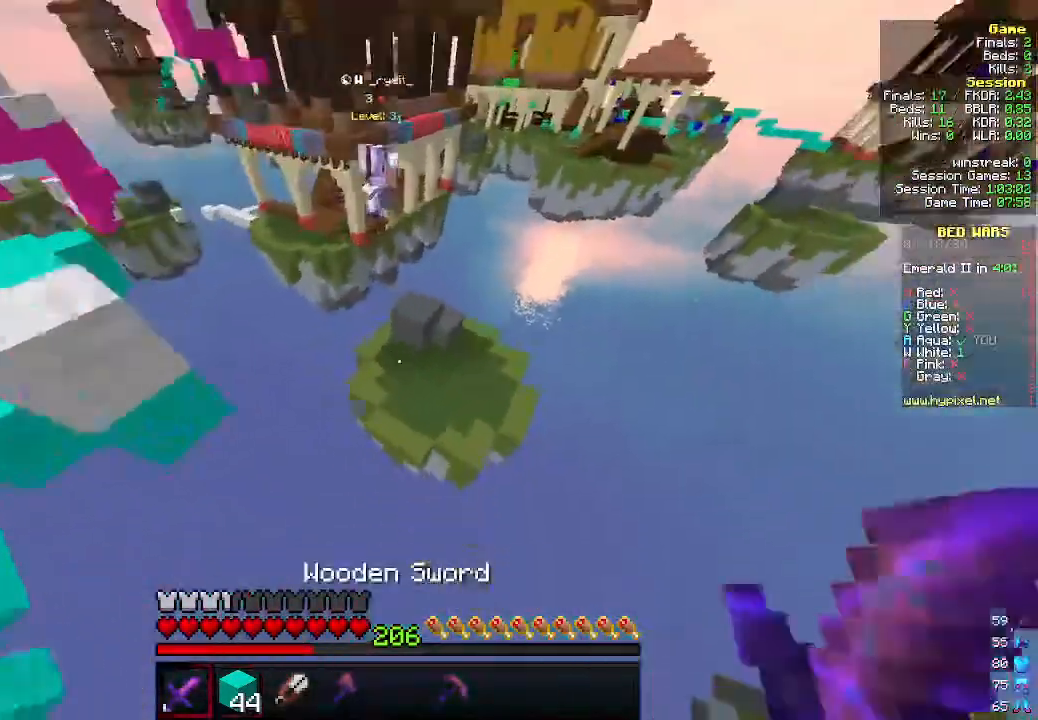
{"keys": ["d", "w"], "mouse": [], "events": []}
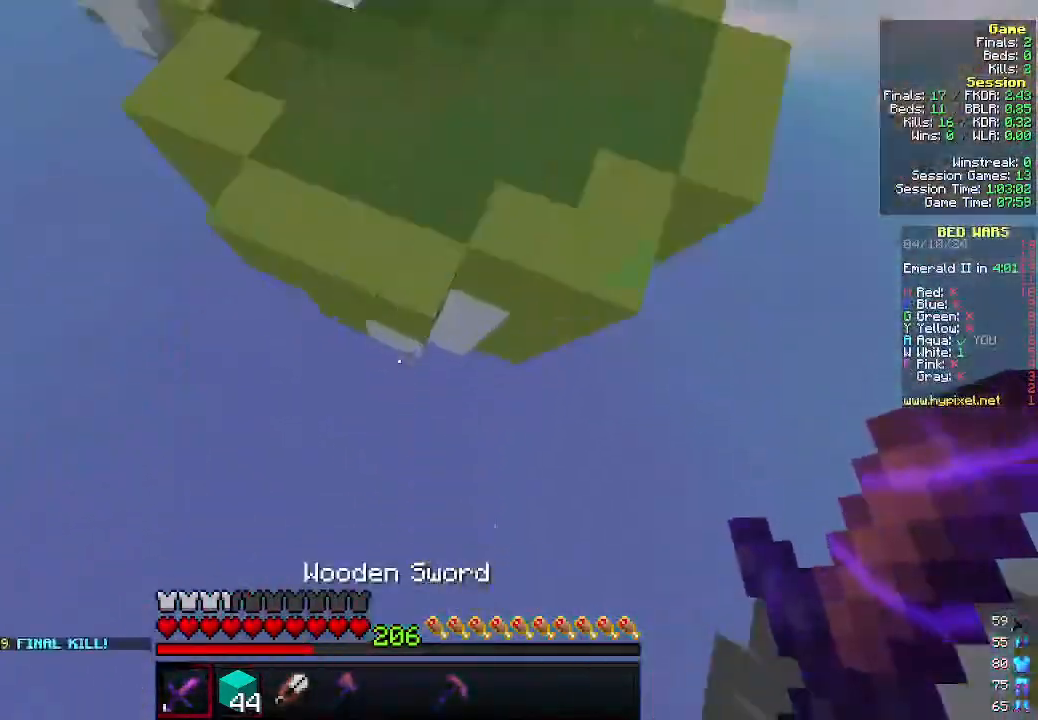
{"keys": ["w"], "mouse": [], "events": [[33, "mouse_right", "down"], [133, "mouse_right", "up"], [166, "d", "up"]]}
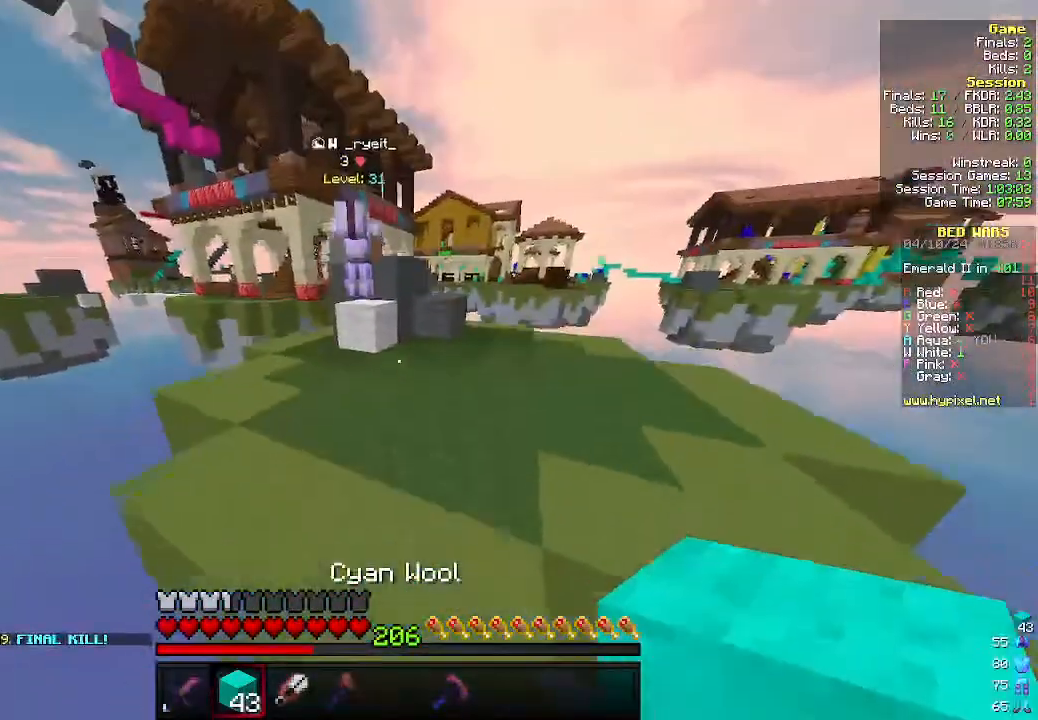
{"keys": ["w"], "mouse": [], "events": []}
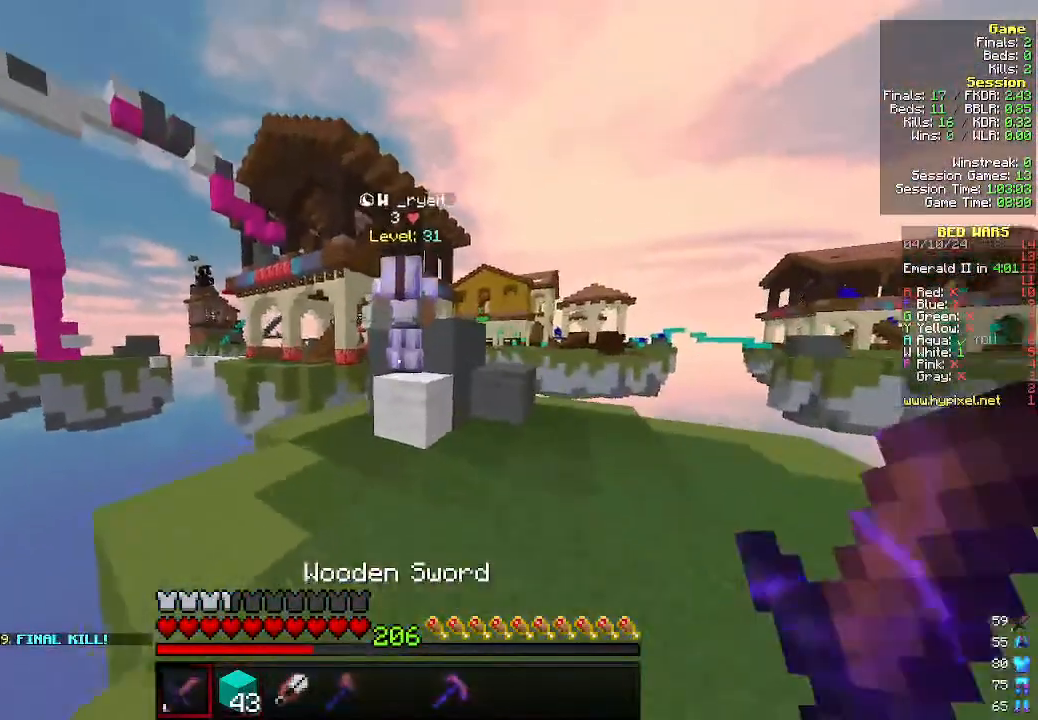
{"keys": [], "mouse": ["left"], "events": [[100, "mouse_left", "down"], [366, "w", "up"]]}
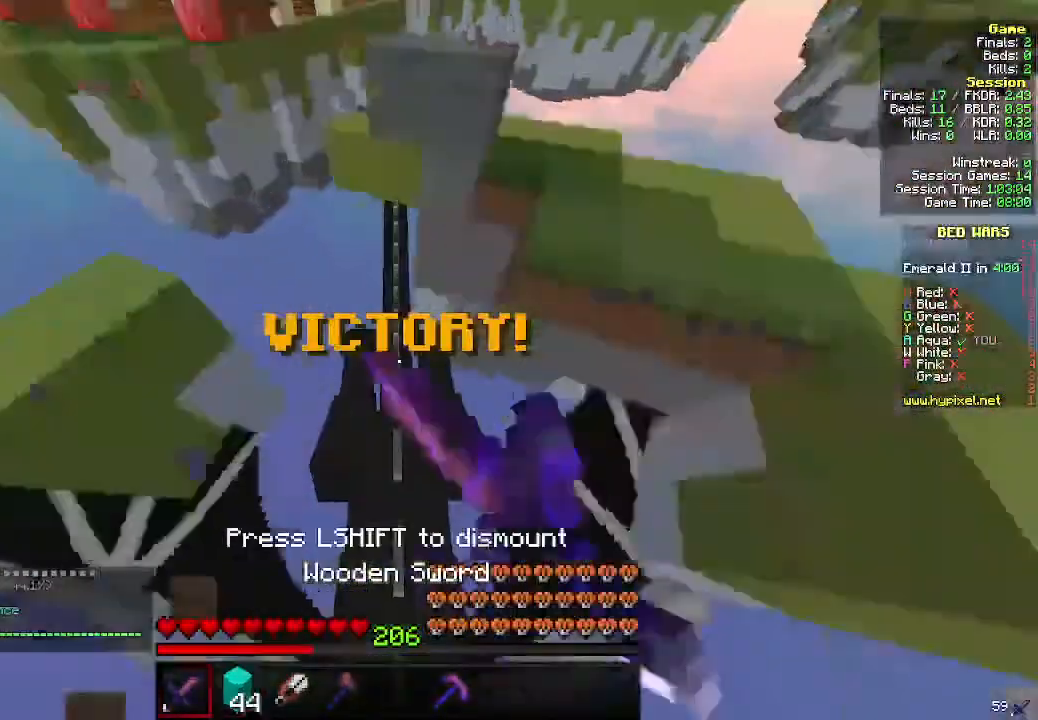
{"keys": [], "mouse": [], "events": [[33, "mouse_left", "up"]]}